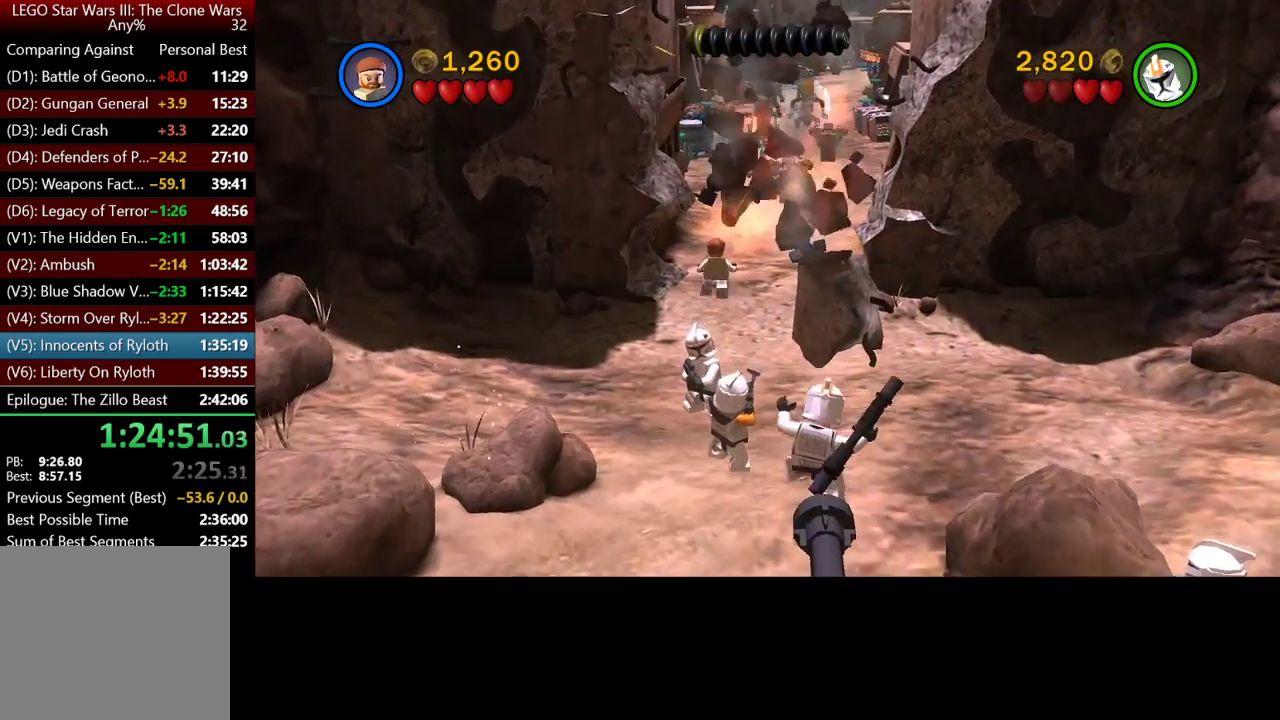
Gameplay with a controller (Xbox layout); each line is a JSON object with the inputs held at the frame after it. "button_events" lists button changes between this image and that frame as [ms after this image, input, new state], when the widget could be followed in between (sticks are given only as held states).
{"buttons": ["A"], "left_stick": "up", "right_stick": "center", "button_events": [[167, "A", "down"], [300, "A", "up"], [400, "A", "down"]]}
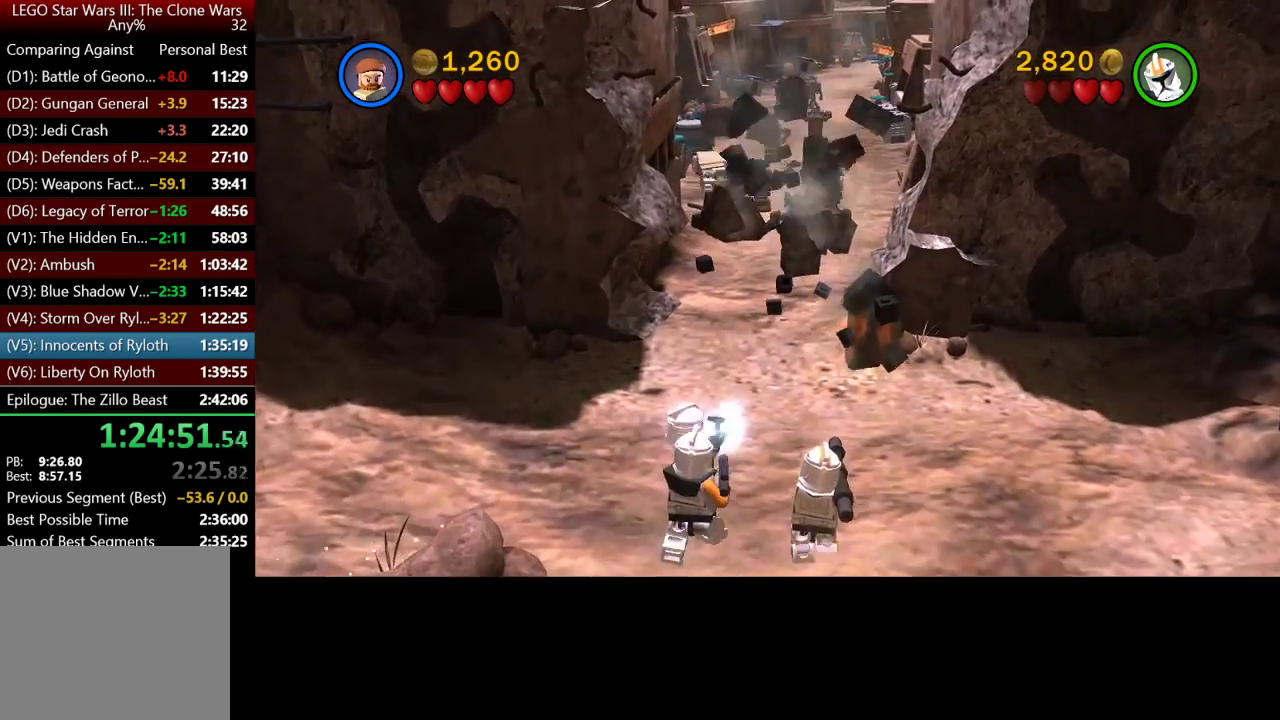
{"buttons": ["A"], "left_stick": "up", "right_stick": "center", "button_events": [[67, "A", "up"], [433, "A", "down"]]}
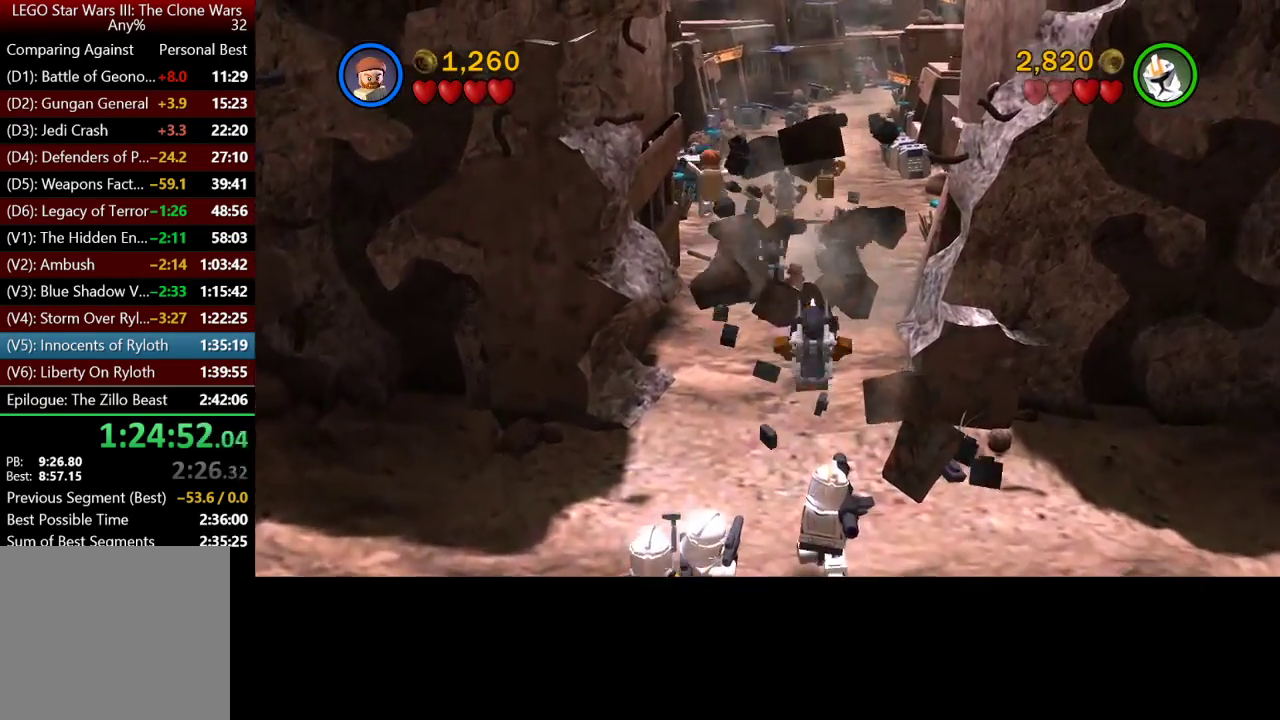
{"buttons": [], "left_stick": "up", "right_stick": "center", "button_events": [[100, "A", "up"], [200, "A", "down"], [333, "A", "up"], [400, "A", "down"], [500, "A", "up"]]}
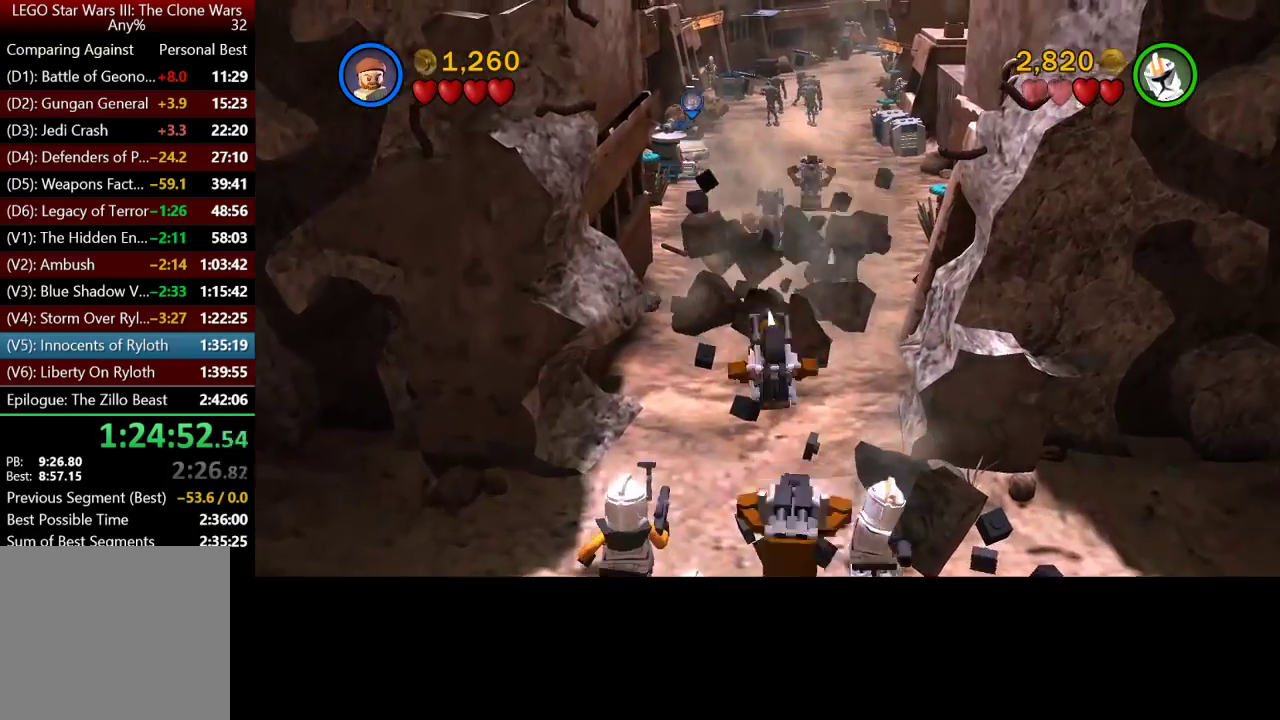
{"buttons": [], "left_stick": "up", "right_stick": "center", "button_events": []}
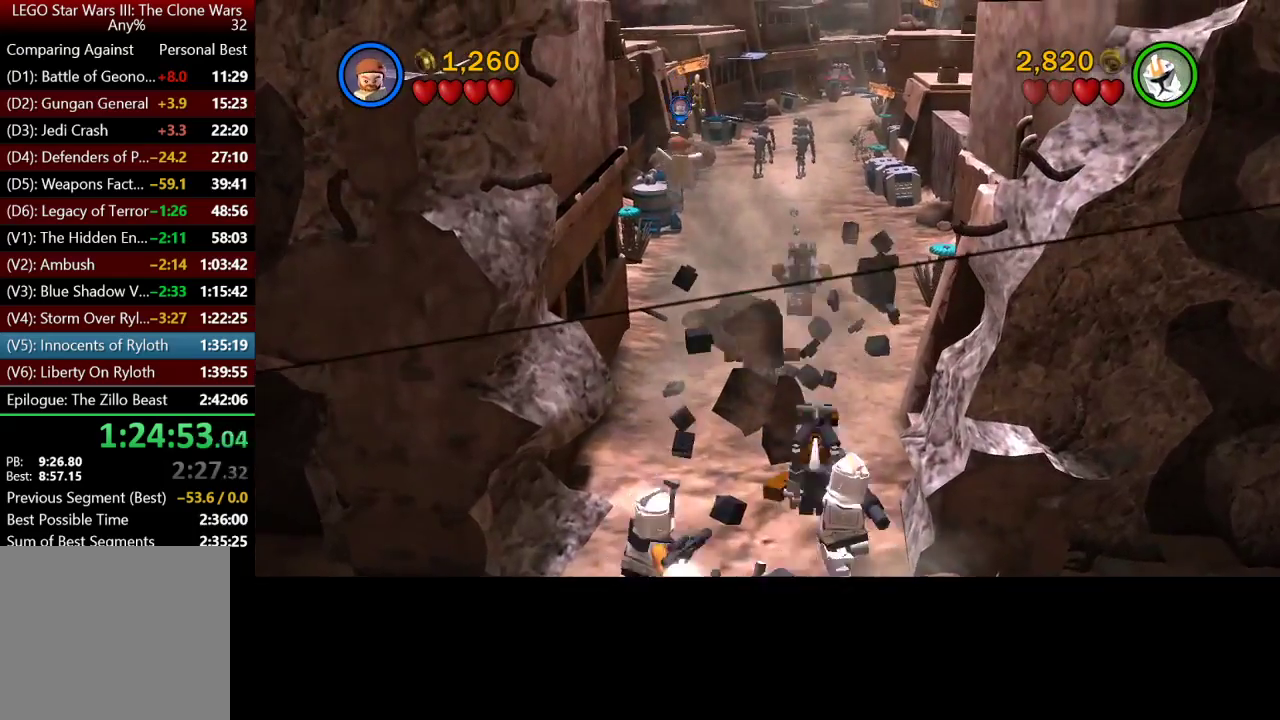
{"buttons": ["A"], "left_stick": "up", "right_stick": "center", "button_events": [[500, "A", "down"]]}
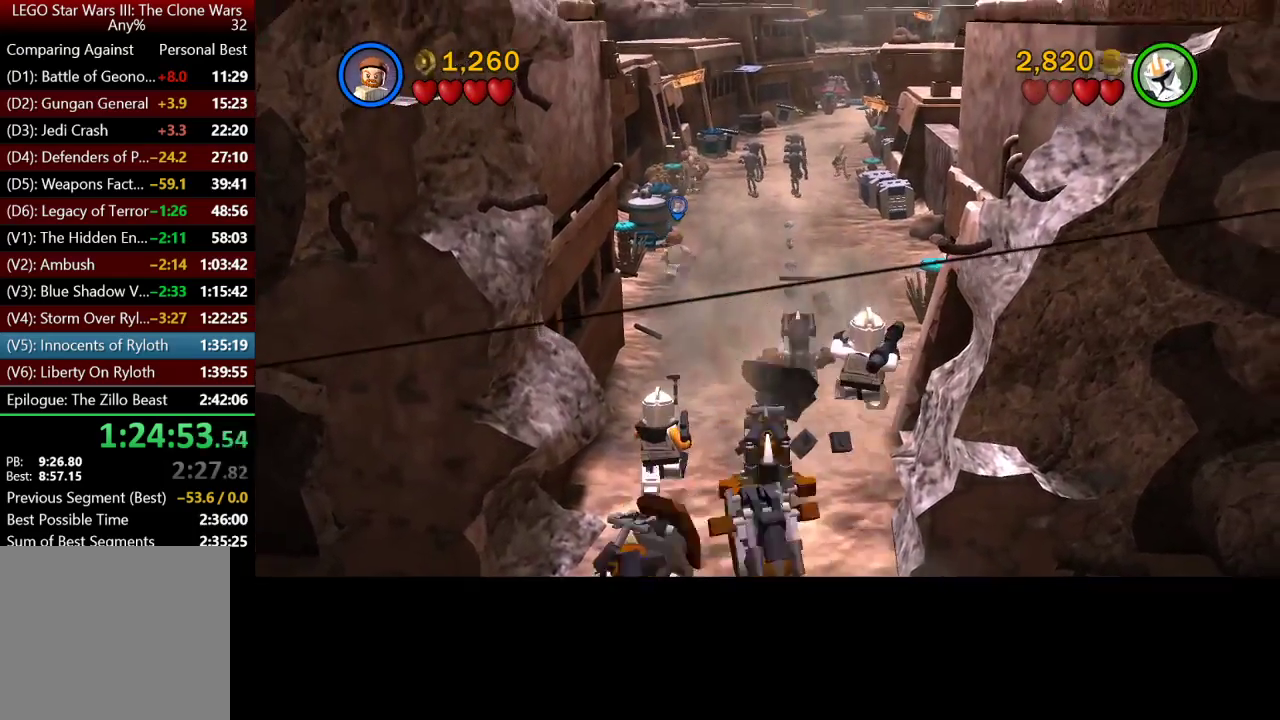
{"buttons": [], "left_stick": "up-right", "right_stick": "center", "button_events": [[100, "A", "up"]]}
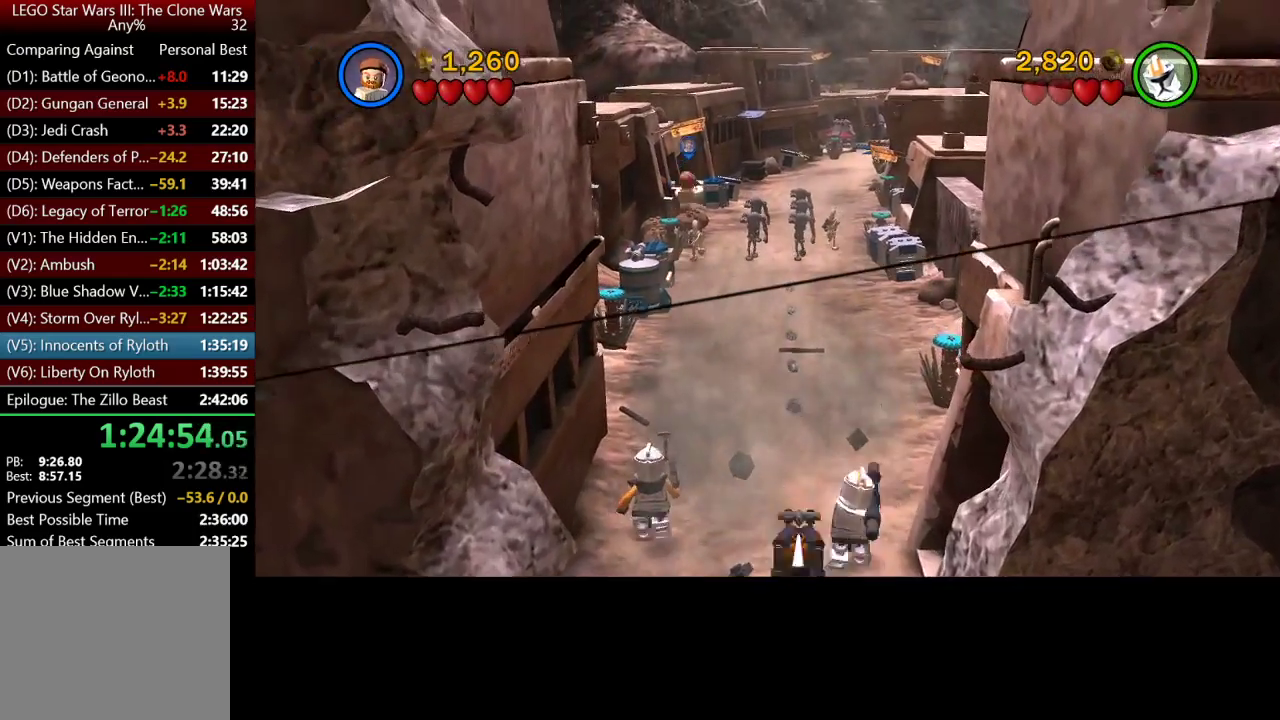
{"buttons": [], "left_stick": "up", "right_stick": "center", "button_events": []}
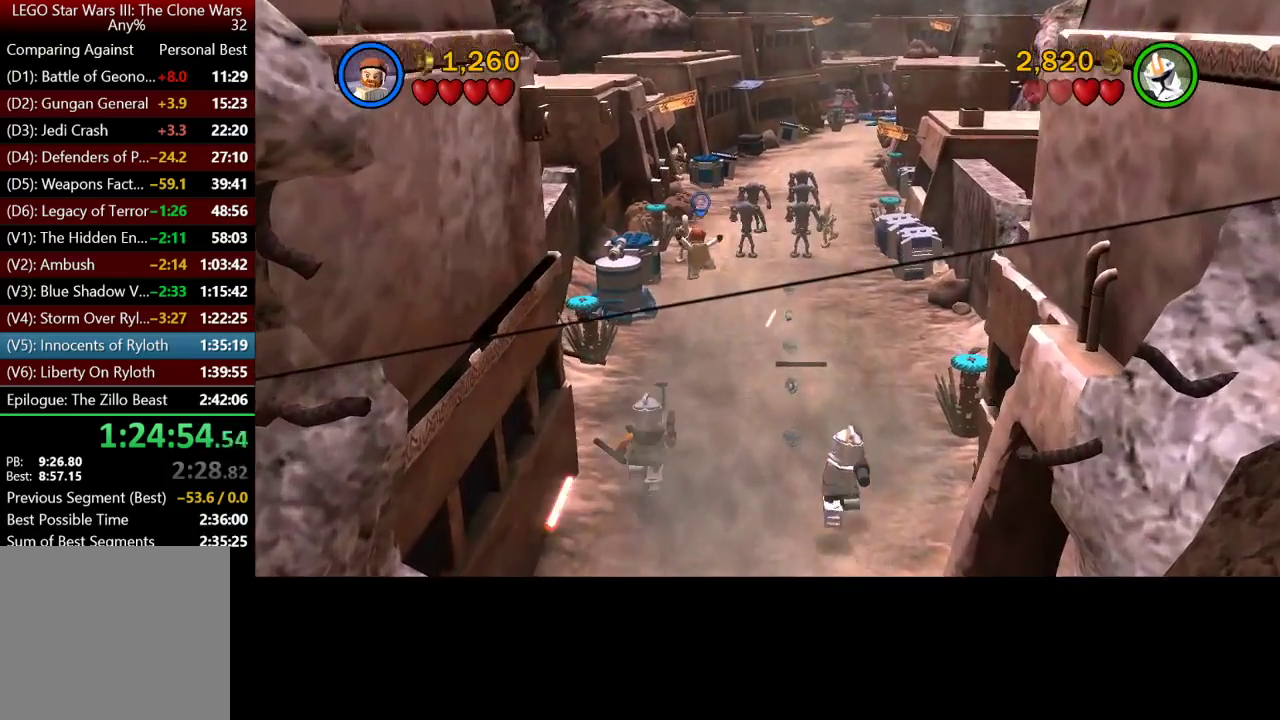
{"buttons": [], "left_stick": "up", "right_stick": "center", "button_events": [[33, "A", "down"], [100, "A", "up"], [167, "A", "down"], [333, "A", "up"]]}
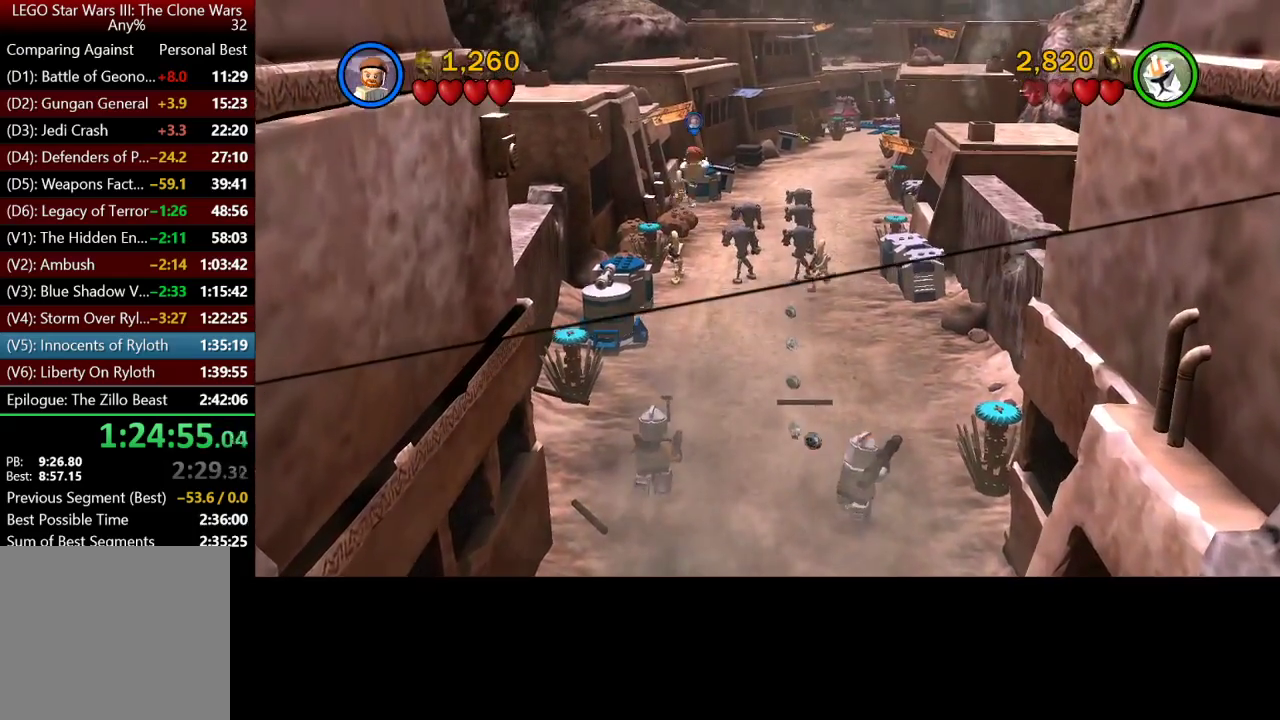
{"buttons": [], "left_stick": "up", "right_stick": "center", "button_events": []}
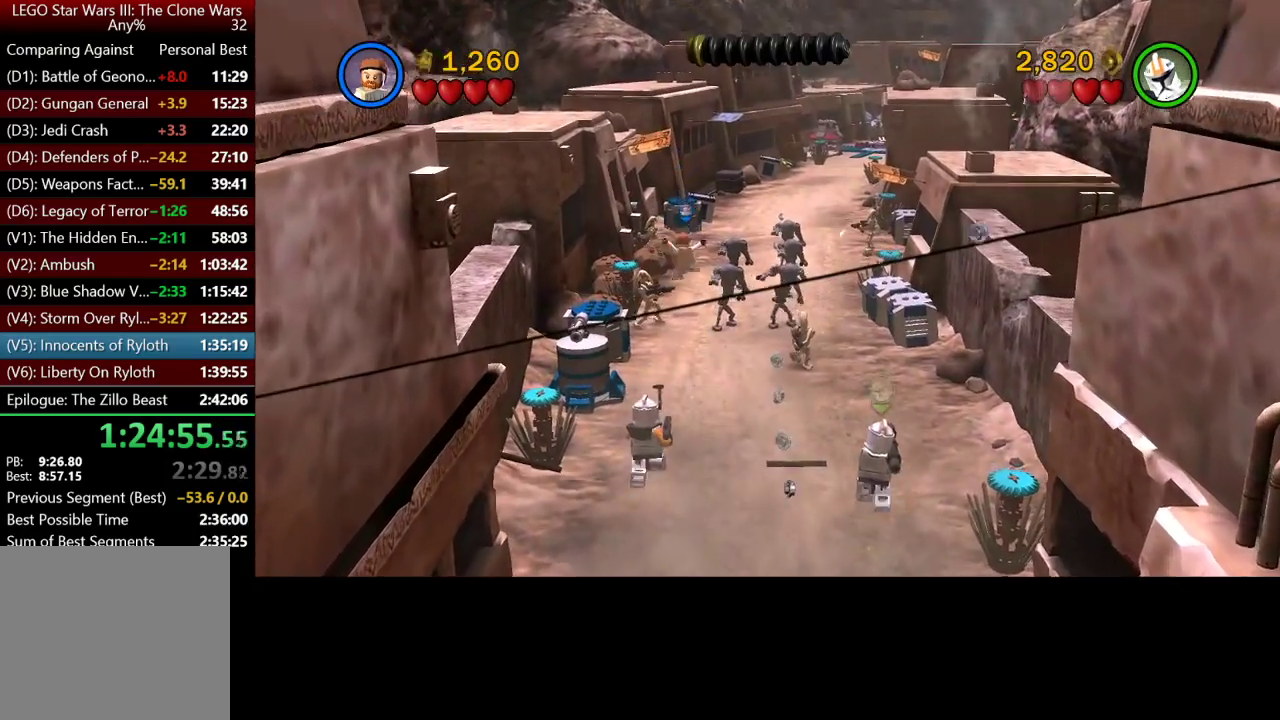
{"buttons": [], "left_stick": "up", "right_stick": "center", "button_events": [[367, "A", "down"], [433, "A", "up"]]}
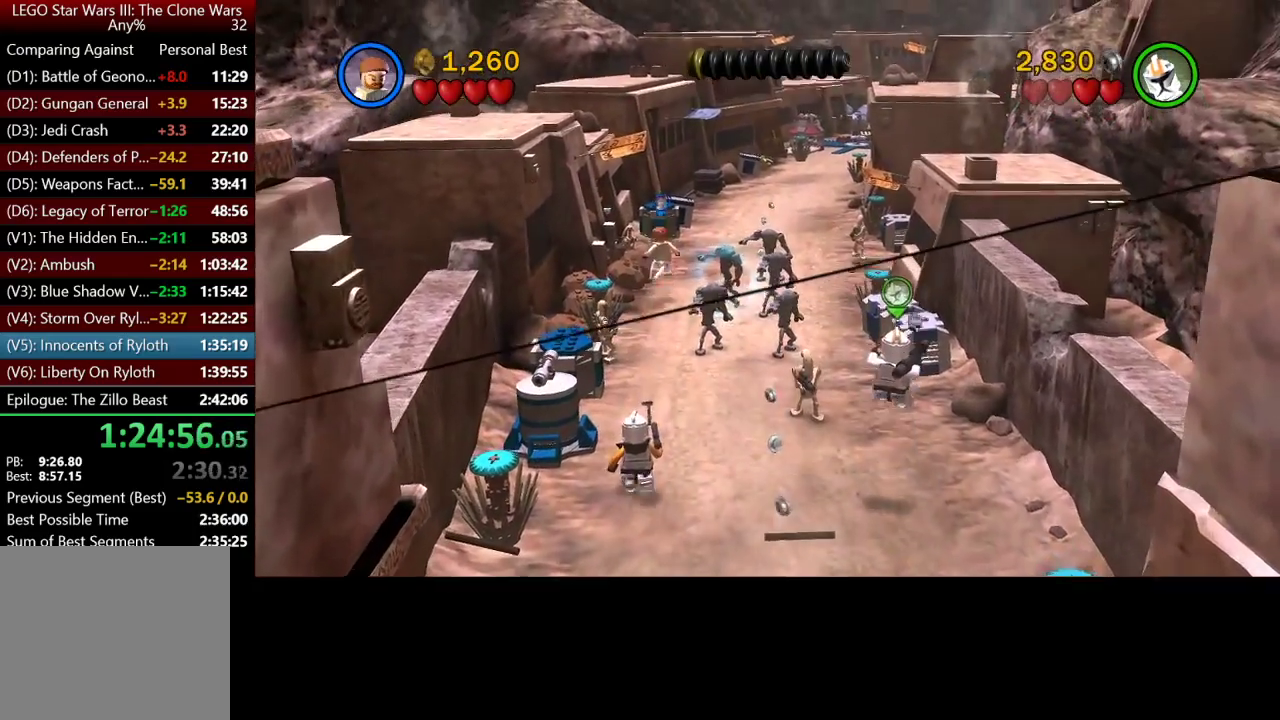
{"buttons": [], "left_stick": "up", "right_stick": "center", "button_events": []}
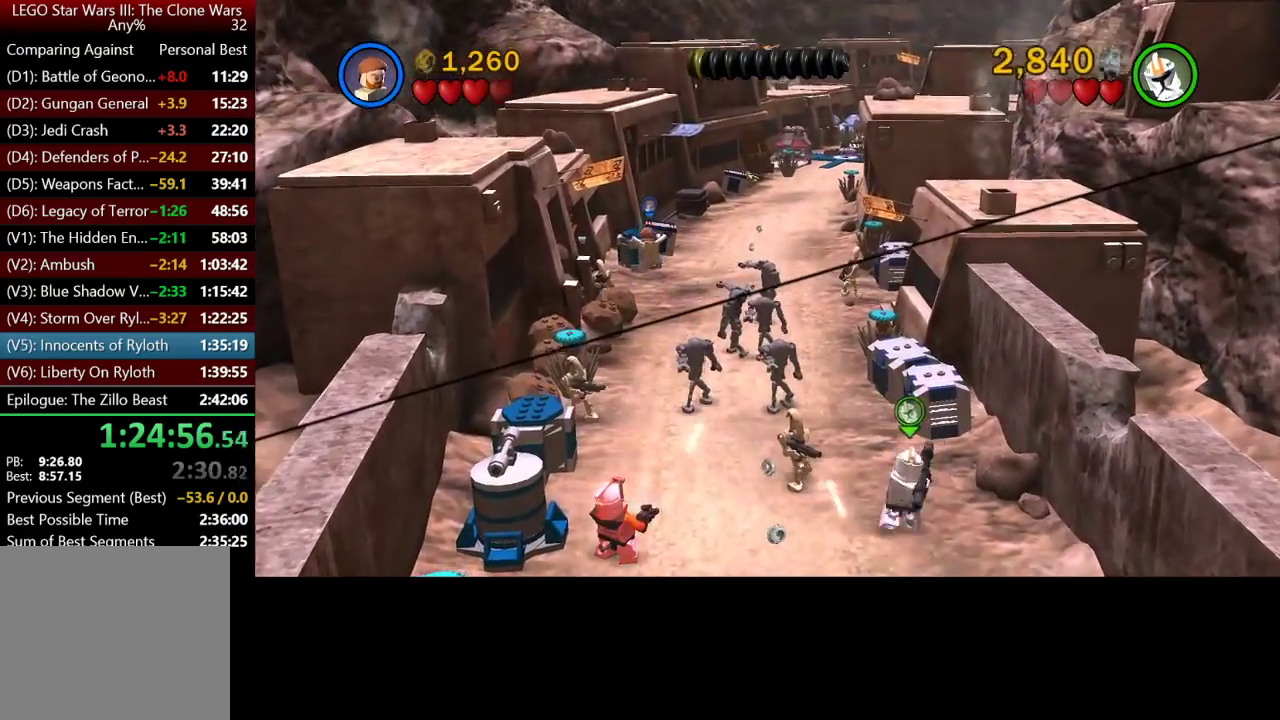
{"buttons": [], "left_stick": "up", "right_stick": "center", "button_events": []}
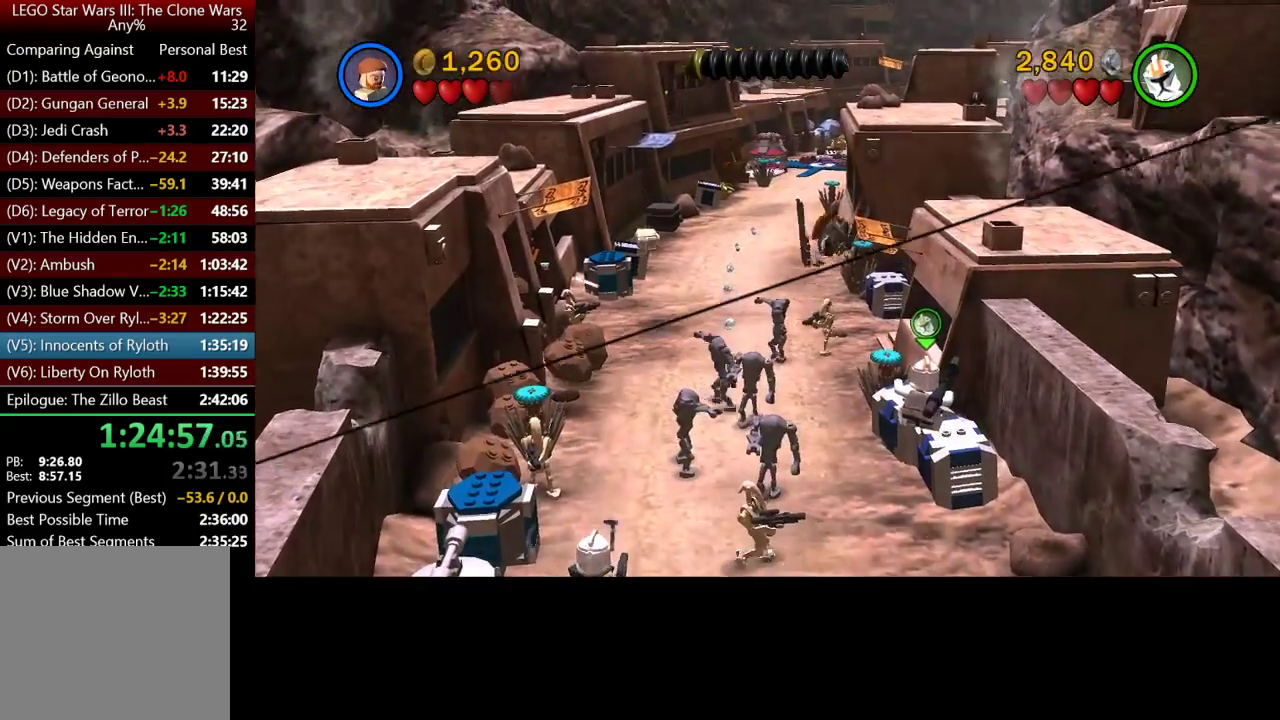
{"buttons": ["A"], "left_stick": "up", "right_stick": "center", "button_events": [[500, "A", "down"]]}
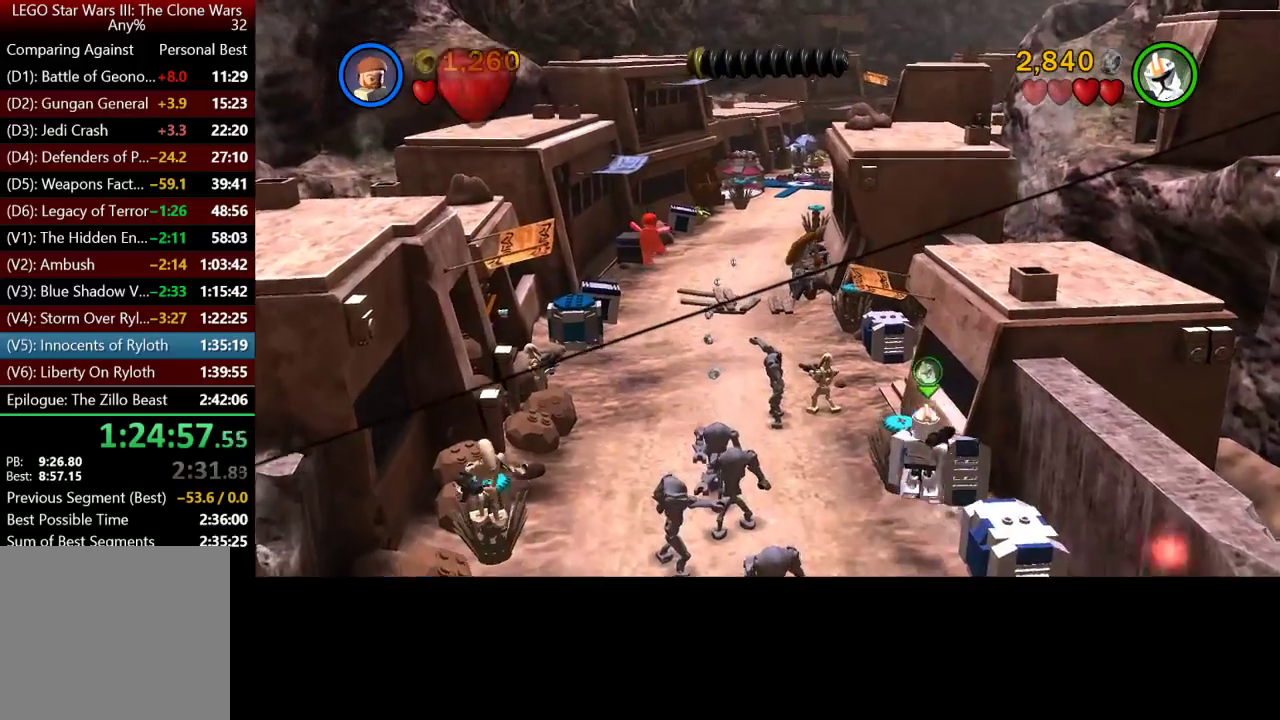
{"buttons": [], "left_stick": "up", "right_stick": "center", "button_events": [[100, "A", "up"]]}
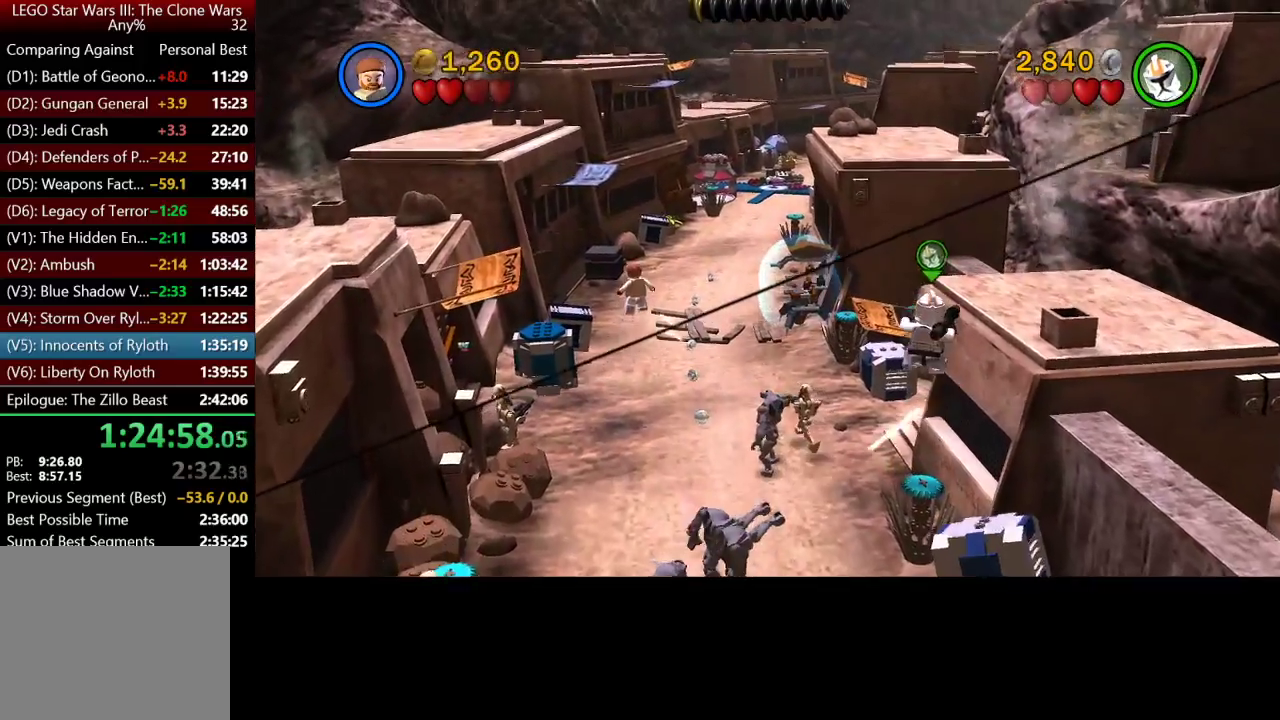
{"buttons": [], "left_stick": "up-right", "right_stick": "center", "button_events": []}
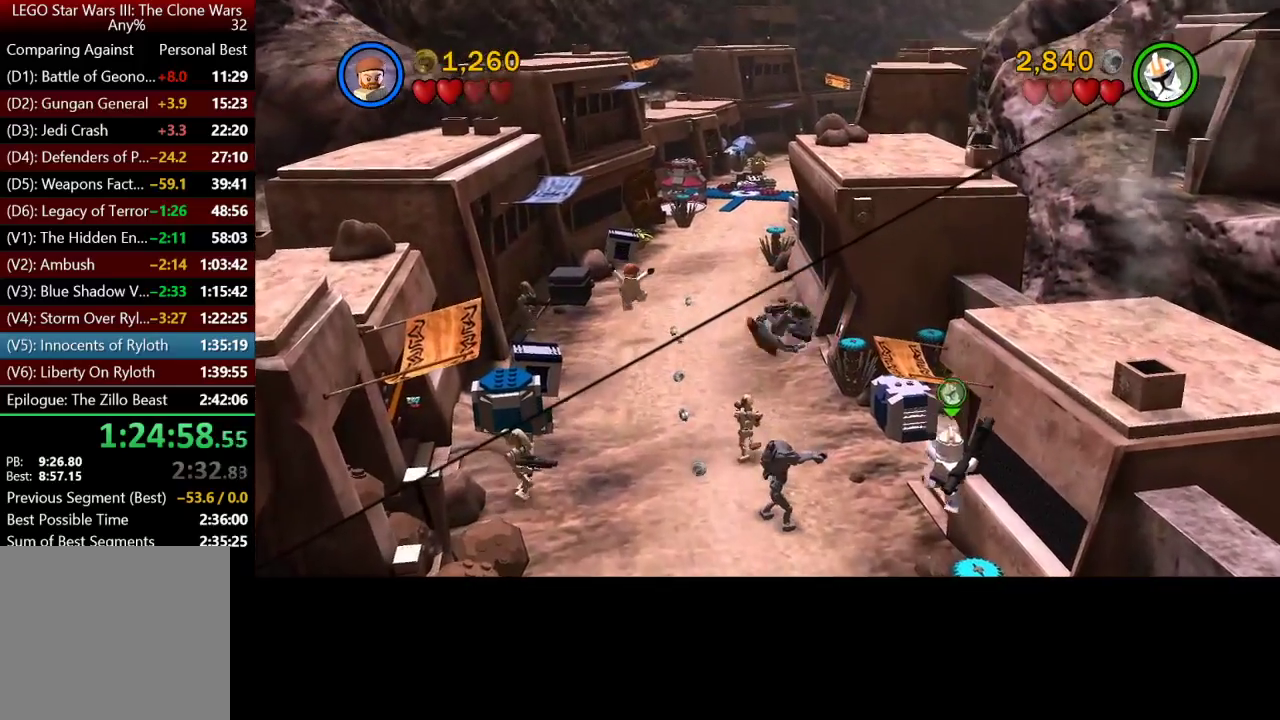
{"buttons": [], "left_stick": "up-right", "right_stick": "center", "button_events": []}
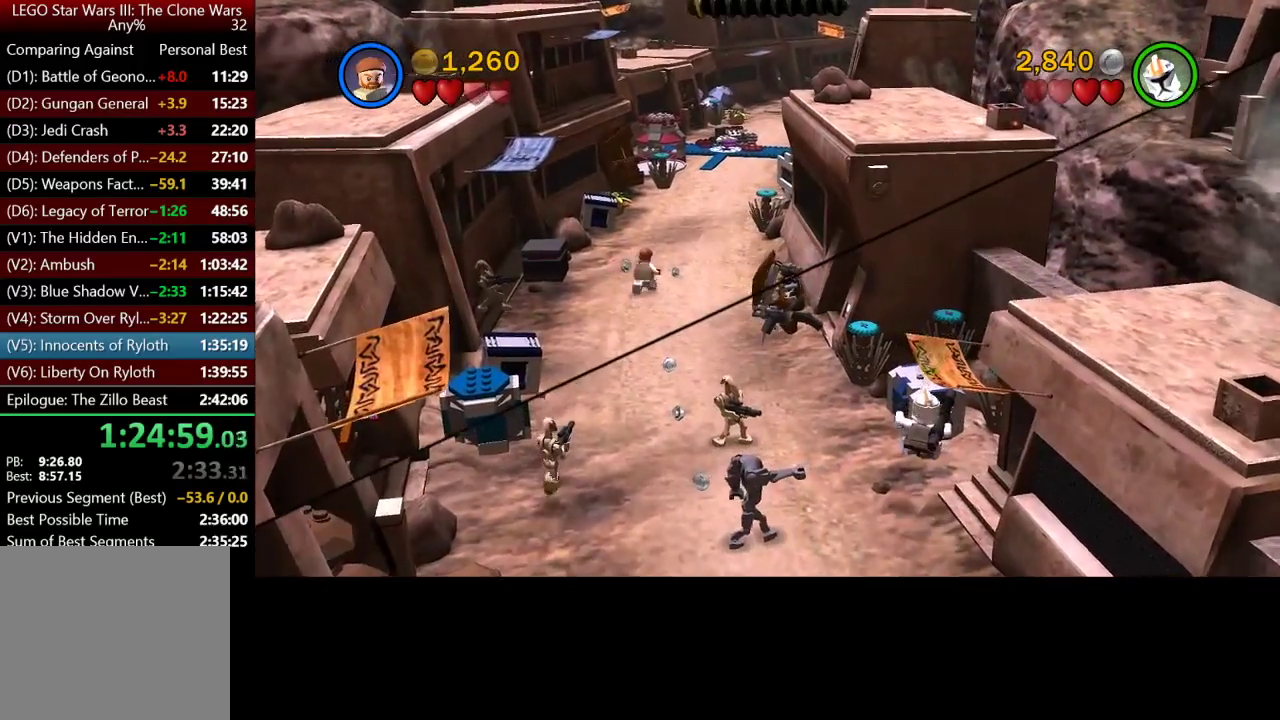
{"buttons": [], "left_stick": "up-right", "right_stick": "center", "button_events": [[267, "A", "down"], [467, "A", "up"]]}
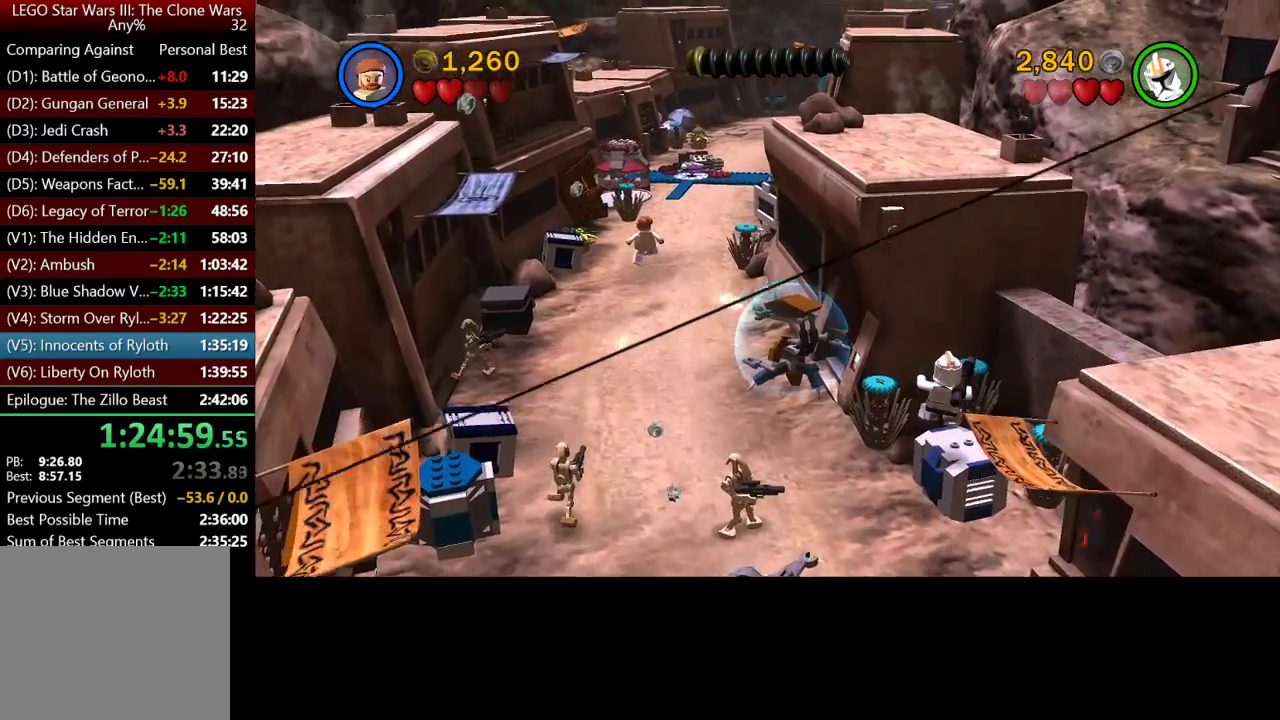
{"buttons": [], "left_stick": "up", "right_stick": "center", "button_events": []}
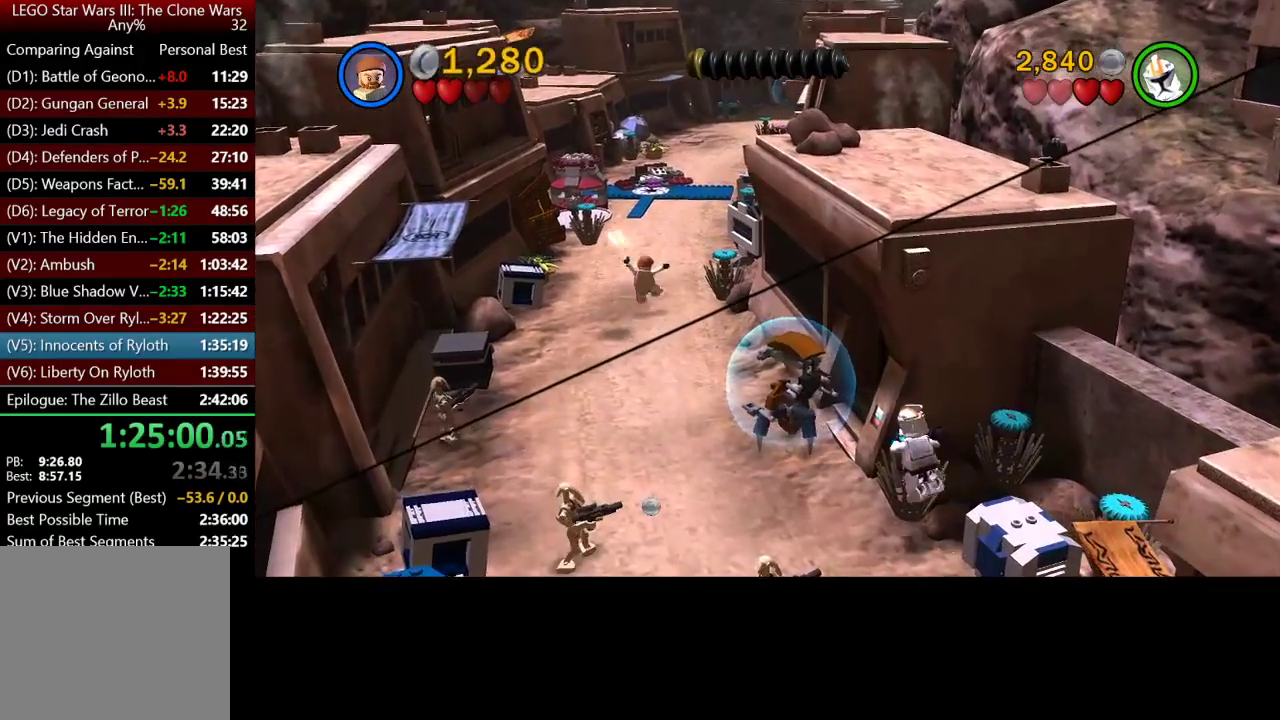
{"buttons": [], "left_stick": "up", "right_stick": "center", "button_events": []}
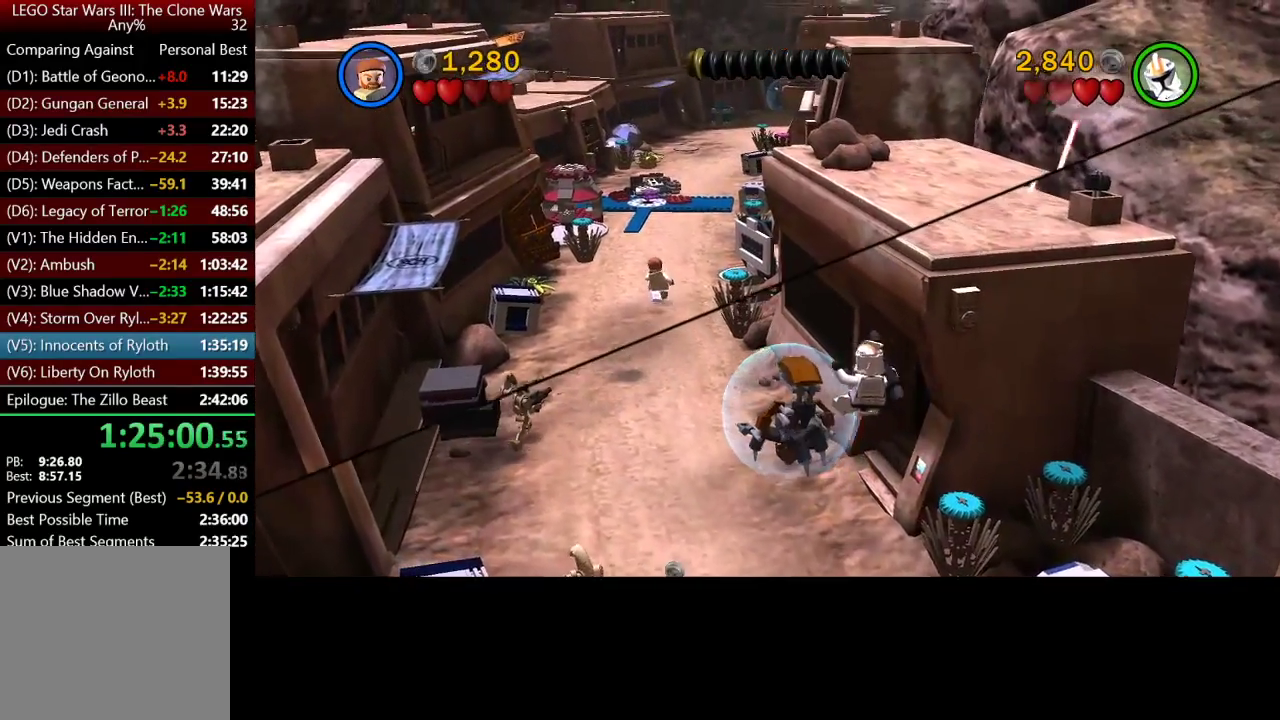
{"buttons": ["A"], "left_stick": "up", "right_stick": "center", "button_events": [[433, "A", "down"]]}
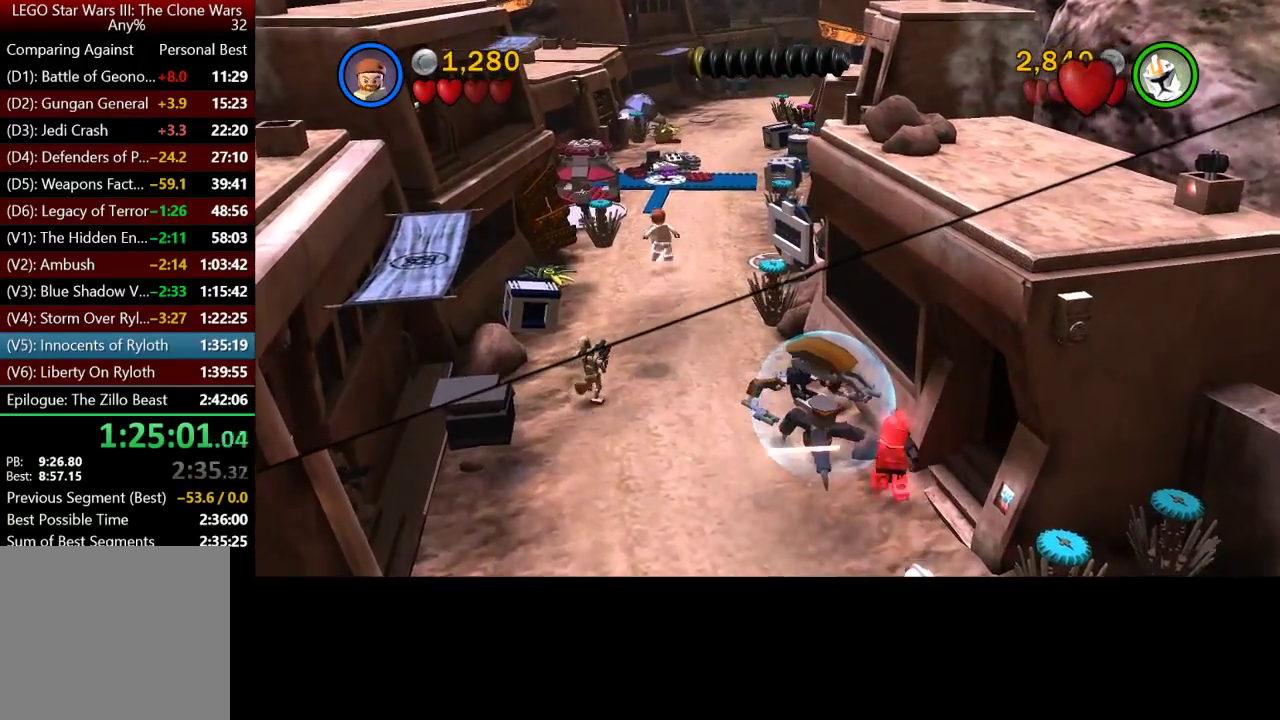
{"buttons": [], "left_stick": "left", "right_stick": "center", "button_events": [[33, "A", "up"]]}
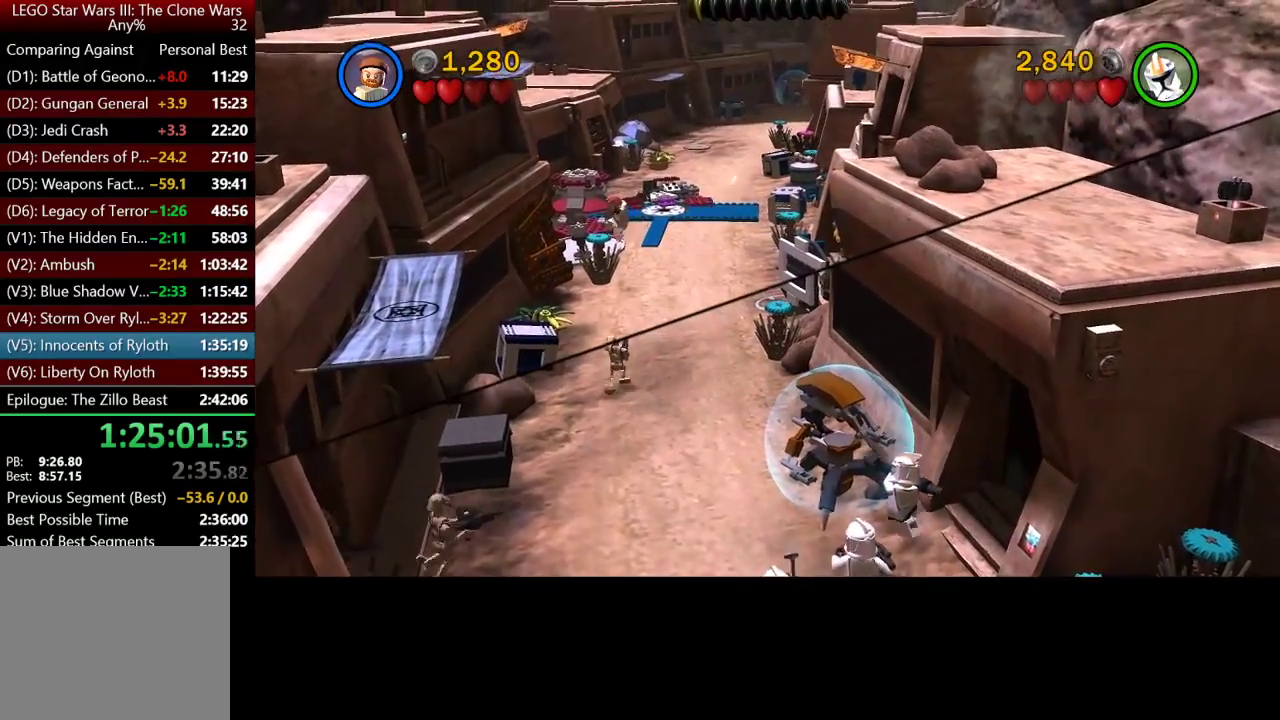
{"buttons": [], "left_stick": "up", "right_stick": "center", "button_events": []}
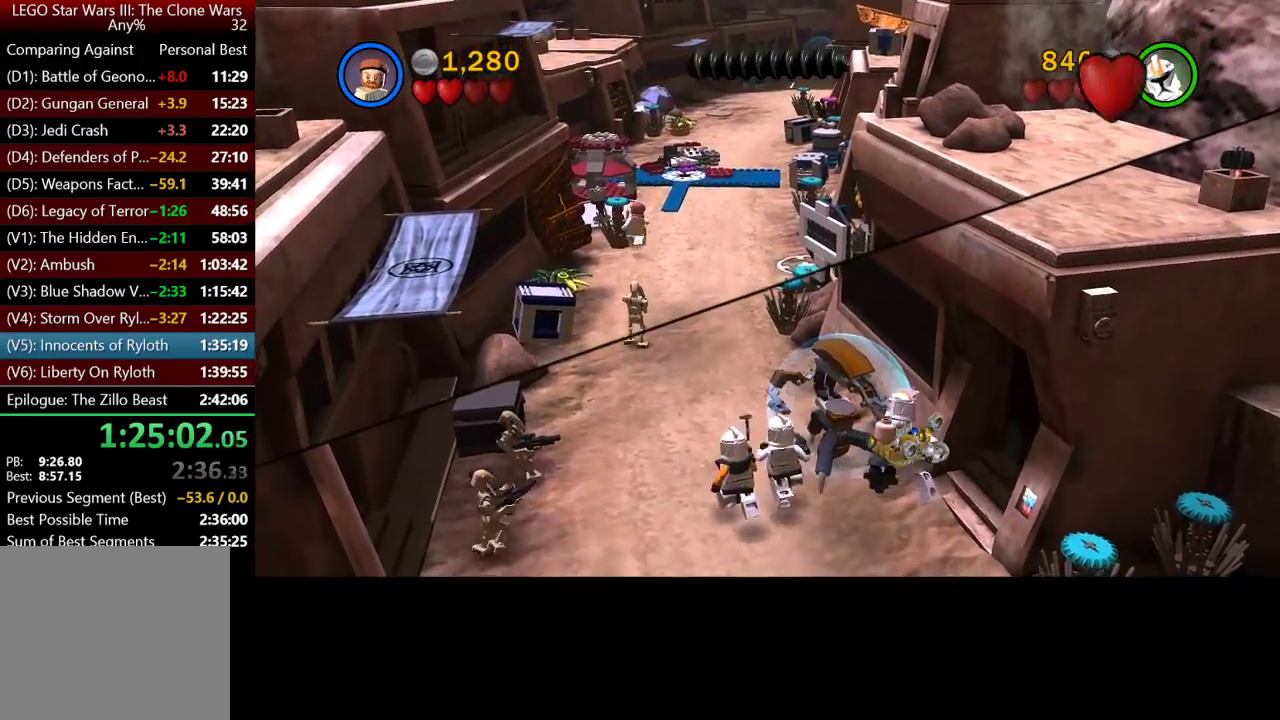
{"buttons": [], "left_stick": "up", "right_stick": "center", "button_events": []}
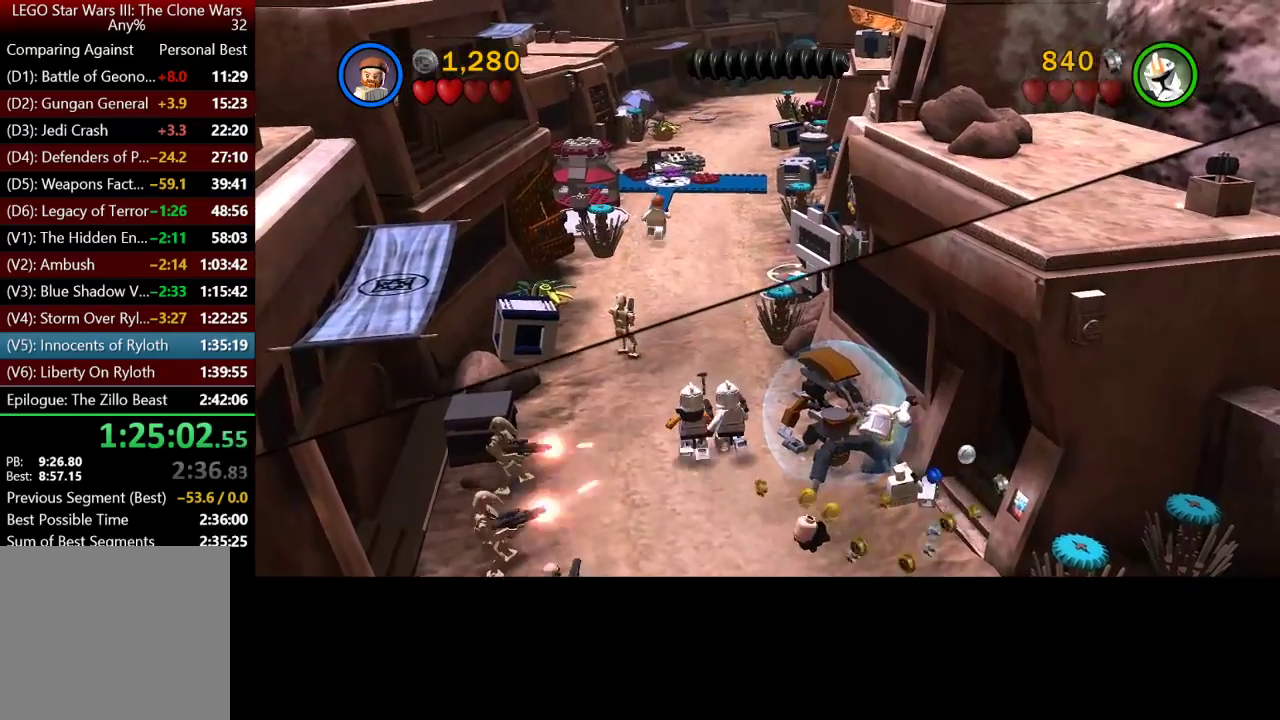
{"buttons": [], "left_stick": "up", "right_stick": "center", "button_events": []}
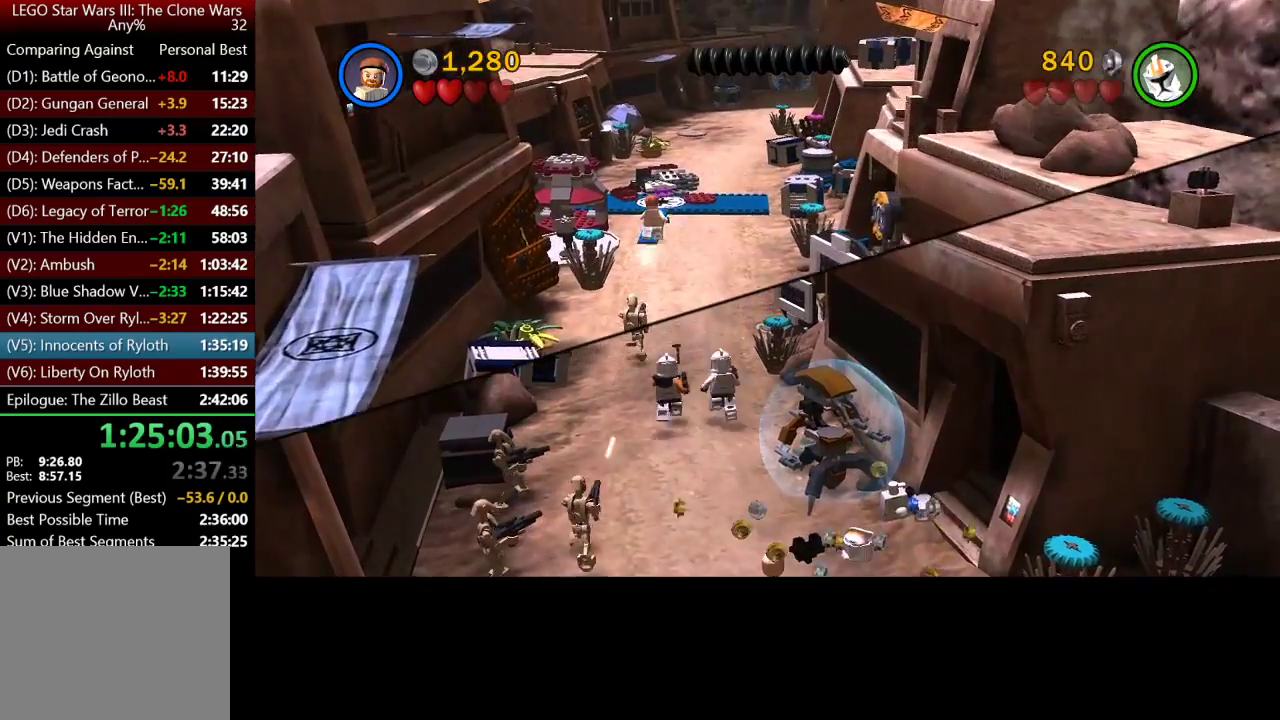
{"buttons": ["B"], "left_stick": "up", "right_stick": "center", "button_events": [[467, "B", "down"]]}
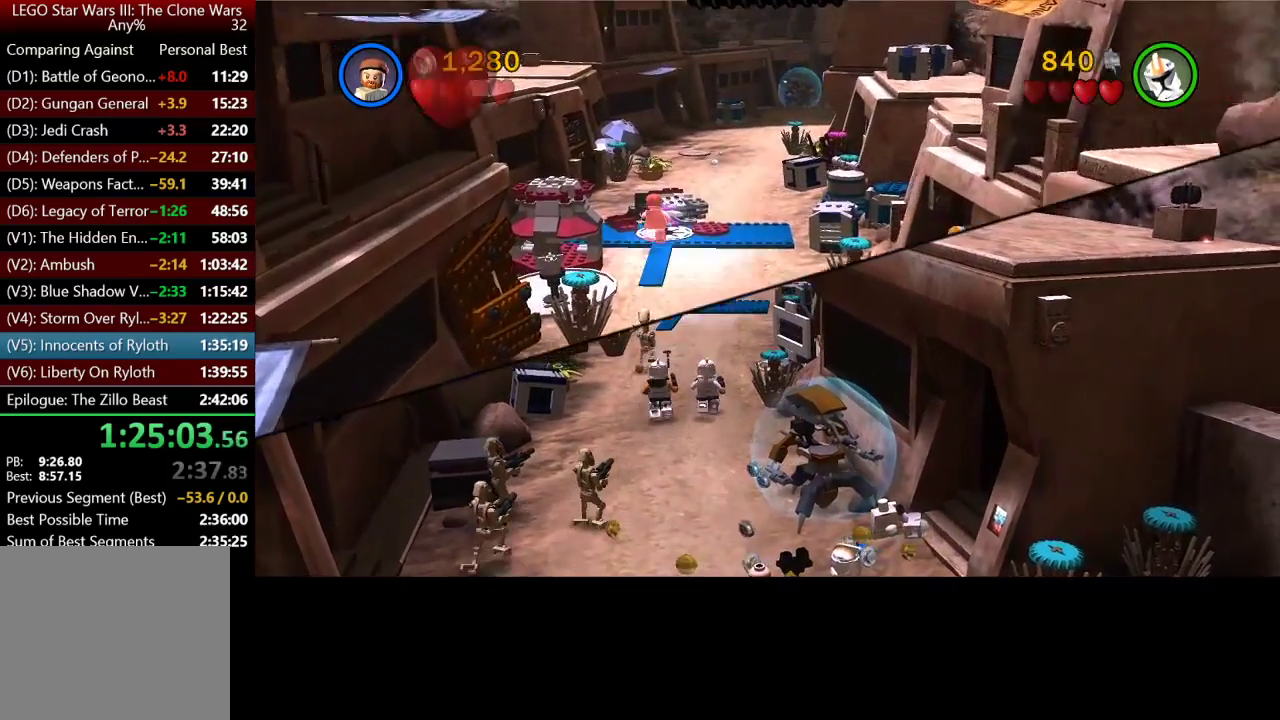
{"buttons": ["B"], "left_stick": "center", "right_stick": "center", "button_events": []}
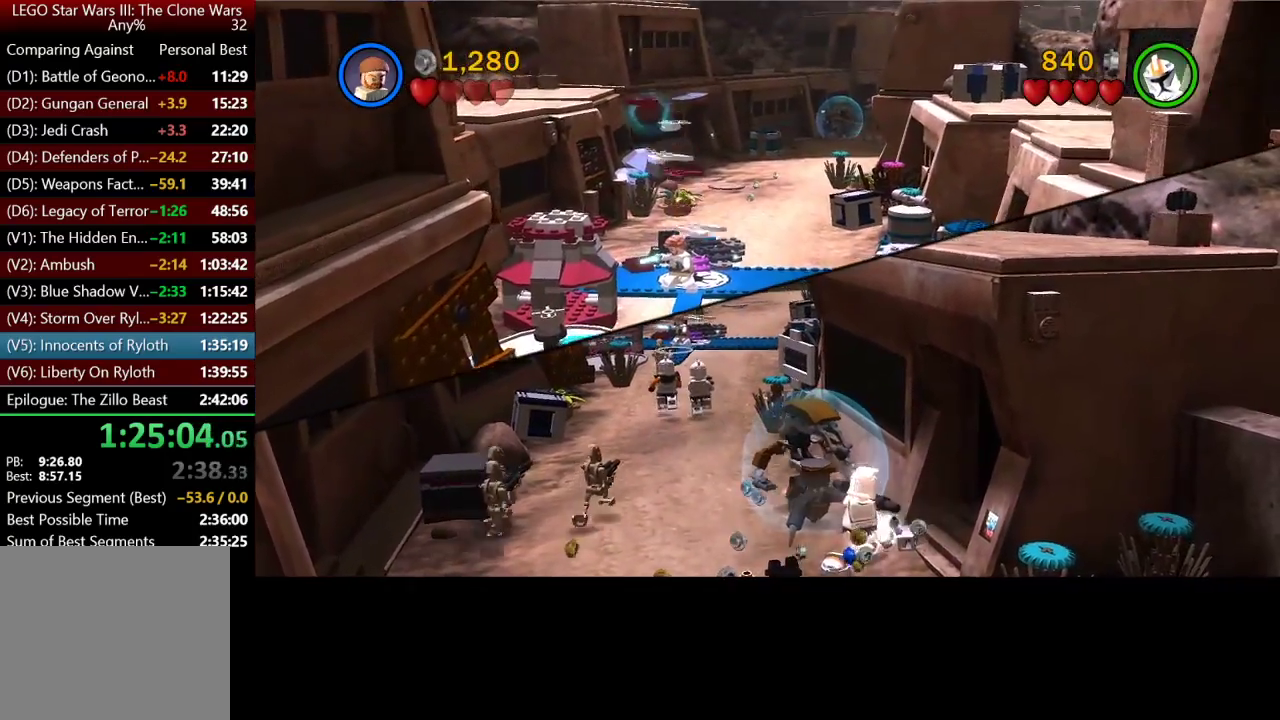
{"buttons": ["B"], "left_stick": "center", "right_stick": "center", "button_events": []}